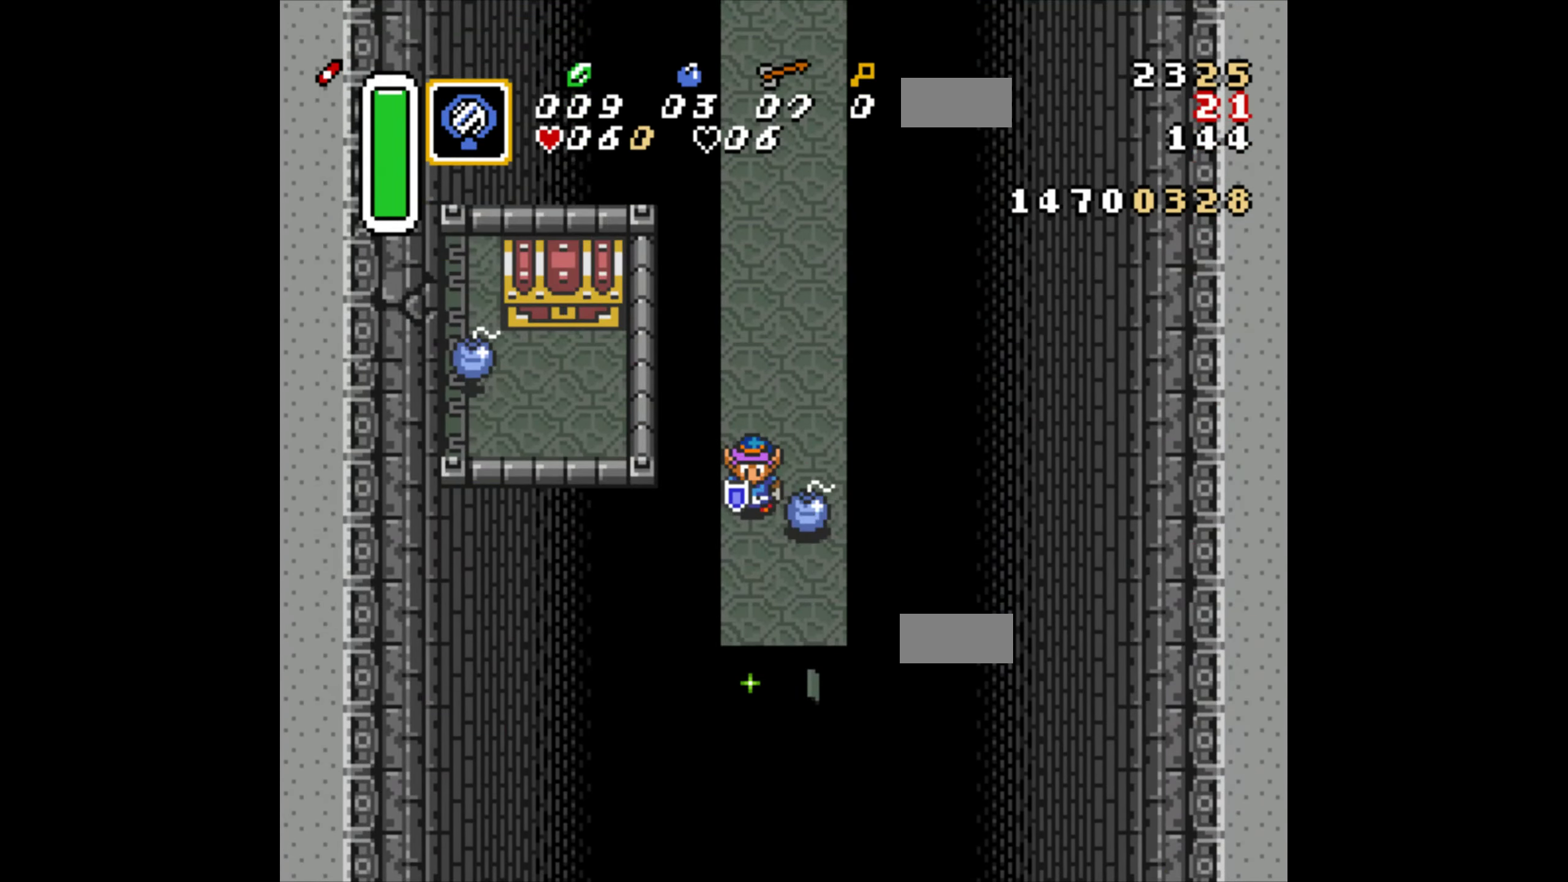
Gameplay with a controller (Nintendo layout); each line is a JSON object with the inputs held at the frame after it. "events" lists button and stick changes between this image and that frame as [ms after this image, input, new state], when the widget could be followed in between. Not read: L3 R3.
{"buttons": [], "events": []}
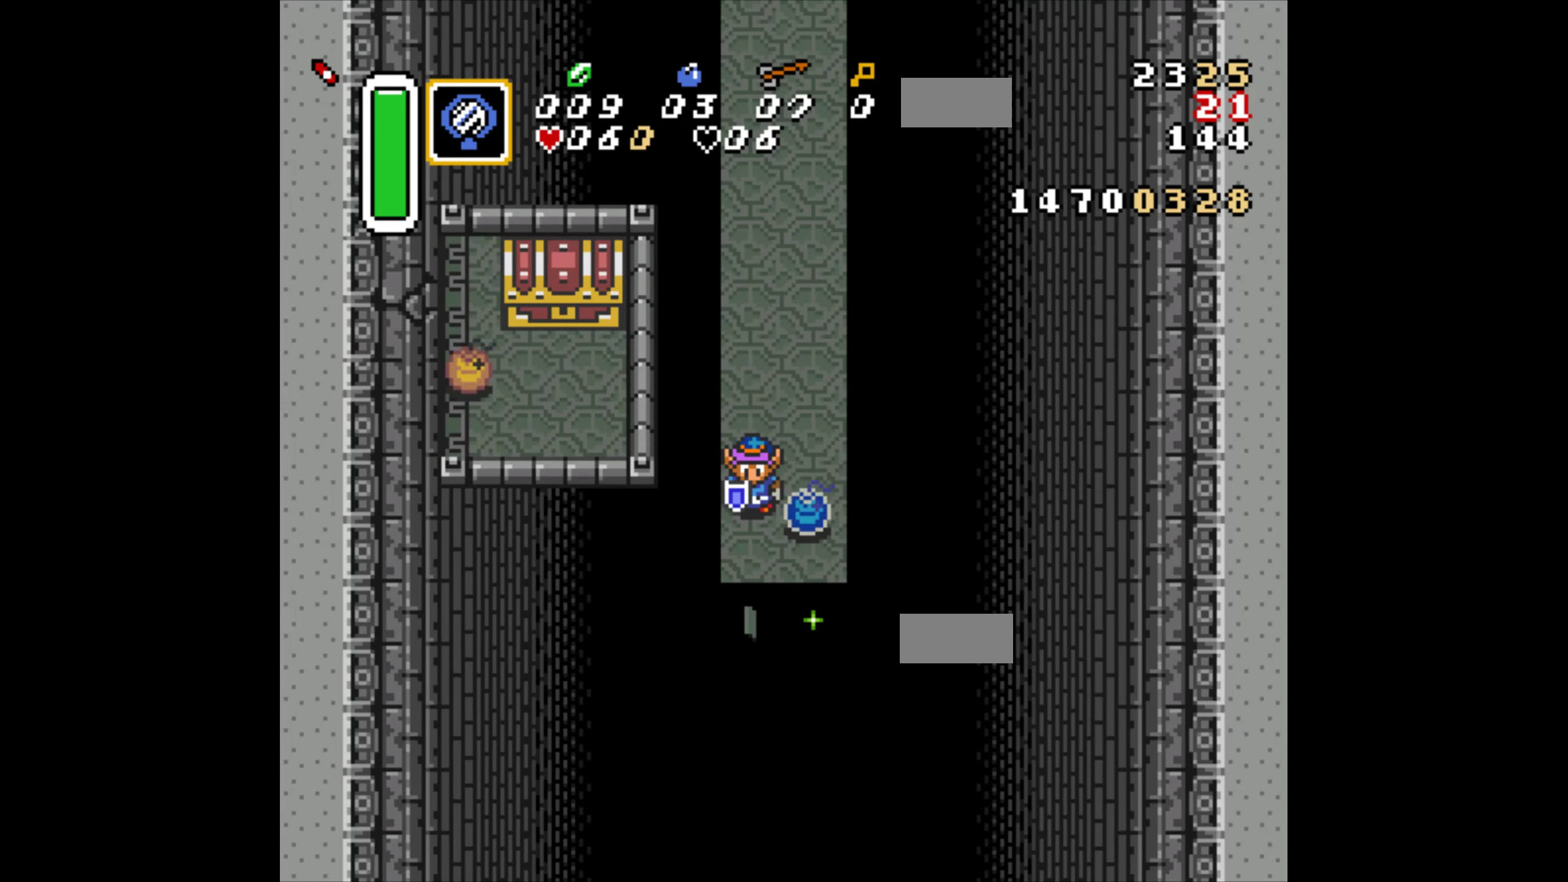
{"buttons": [], "events": []}
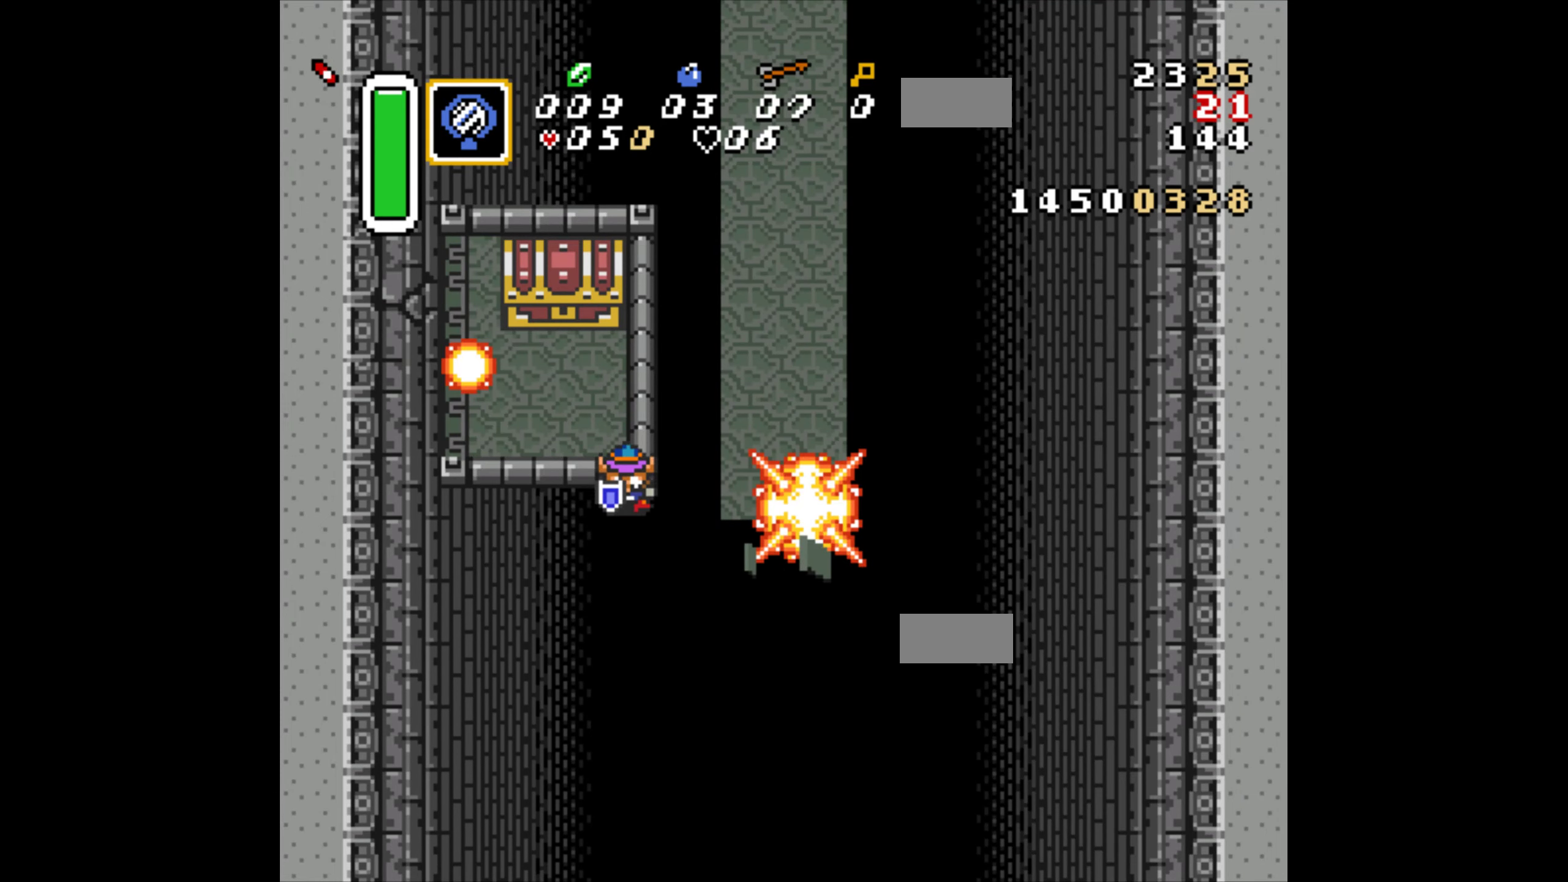
{"buttons": ["DPAD_UP", "DPAD_LEFT"], "events": [[83, "DPAD_UP", "down"], [483, "DPAD_LEFT", "down"]]}
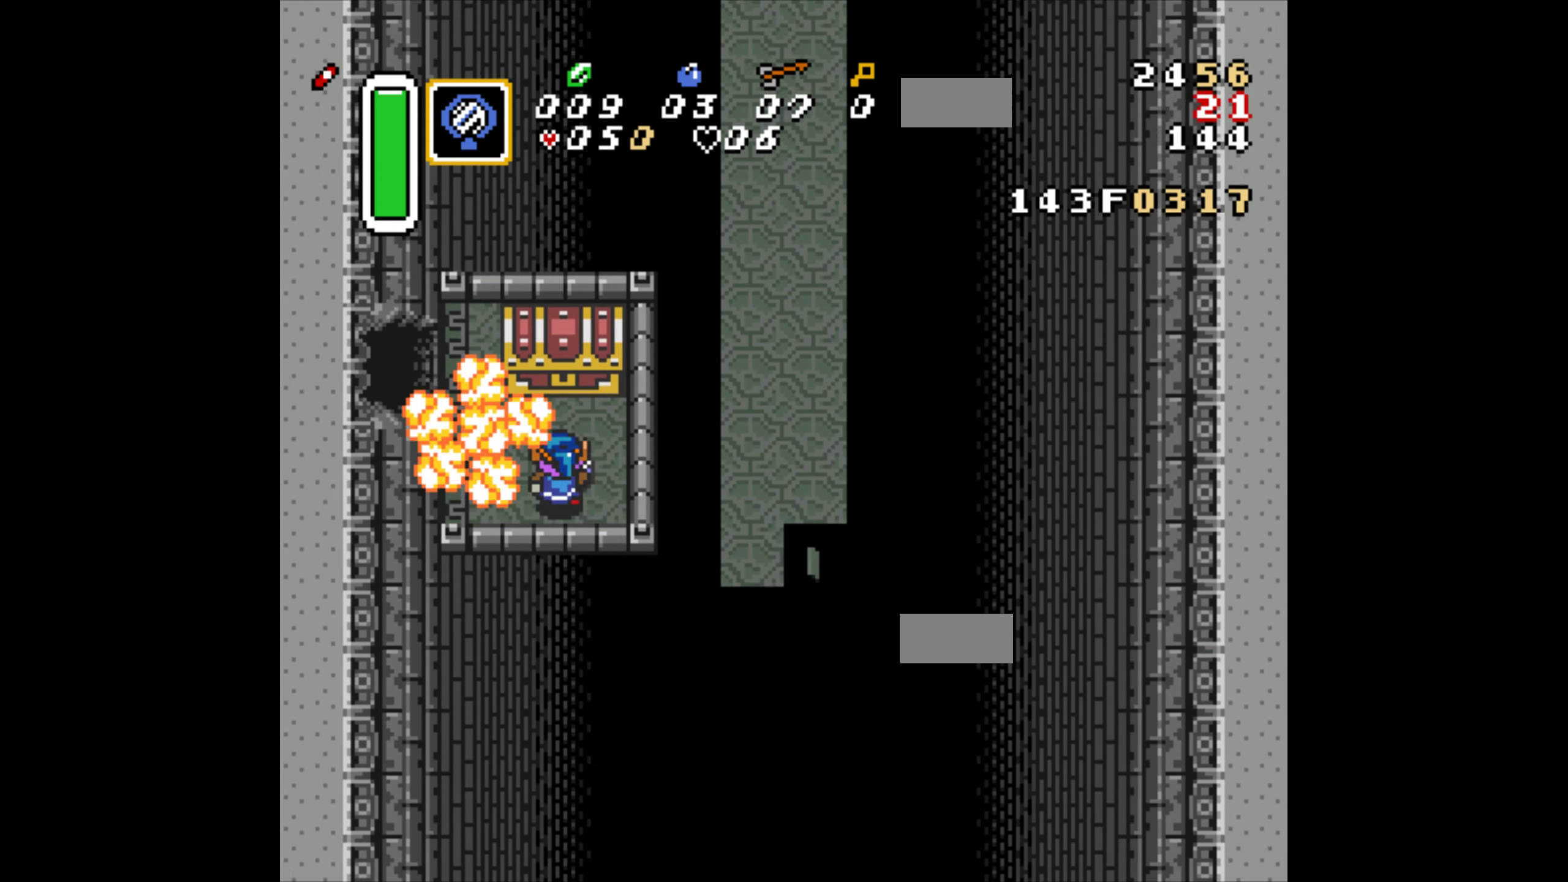
{"buttons": [], "events": [[183, "DPAD_LEFT", "up"], [317, "A", "down"], [333, "A", "up"], [383, "A", "down"], [433, "A", "up"], [450, "DPAD_UP", "up"]]}
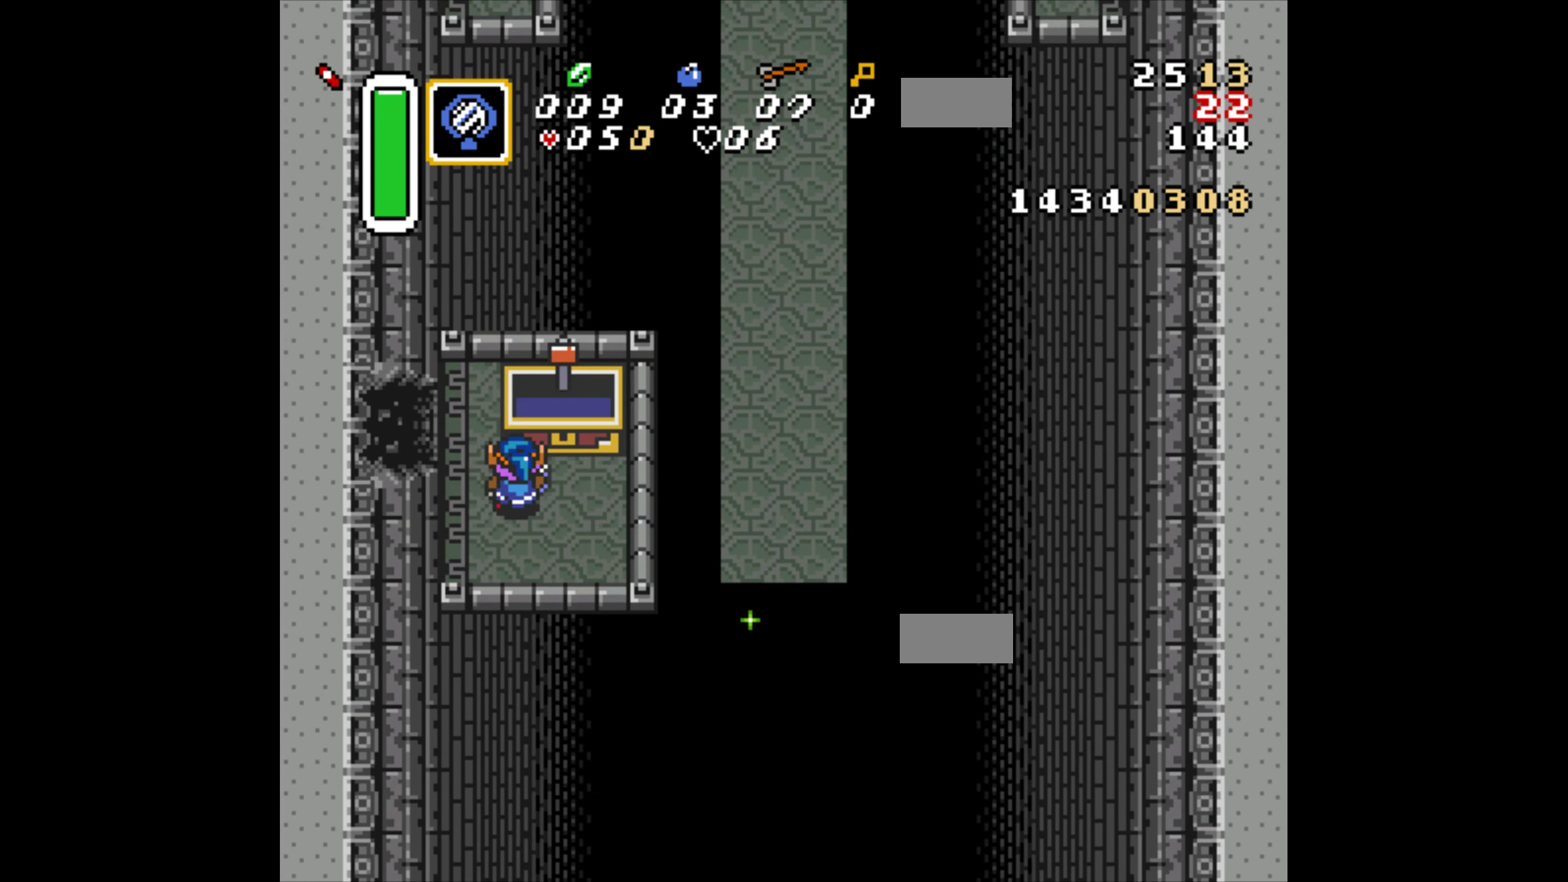
{"buttons": [], "events": [[400, "R1", "down"], [500, "R1", "up"]]}
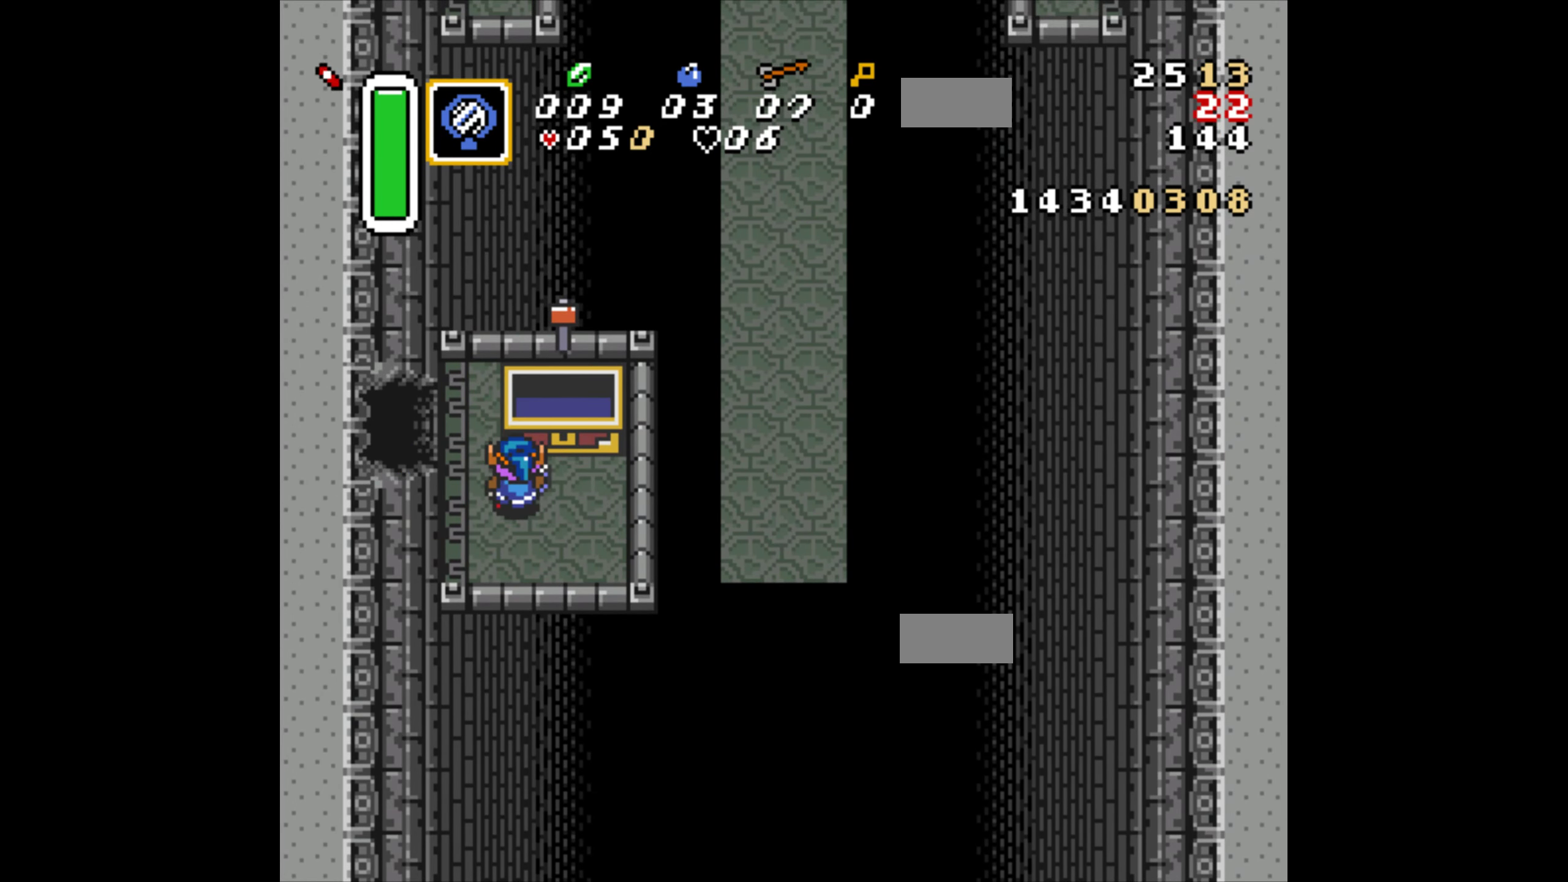
{"buttons": ["DPAD_UP", "DPAD_LEFT"], "events": [[67, "DPAD_LEFT", "down"], [67, "DPAD_UP", "down"], [67, "R1", "down"], [167, "R1", "up"]]}
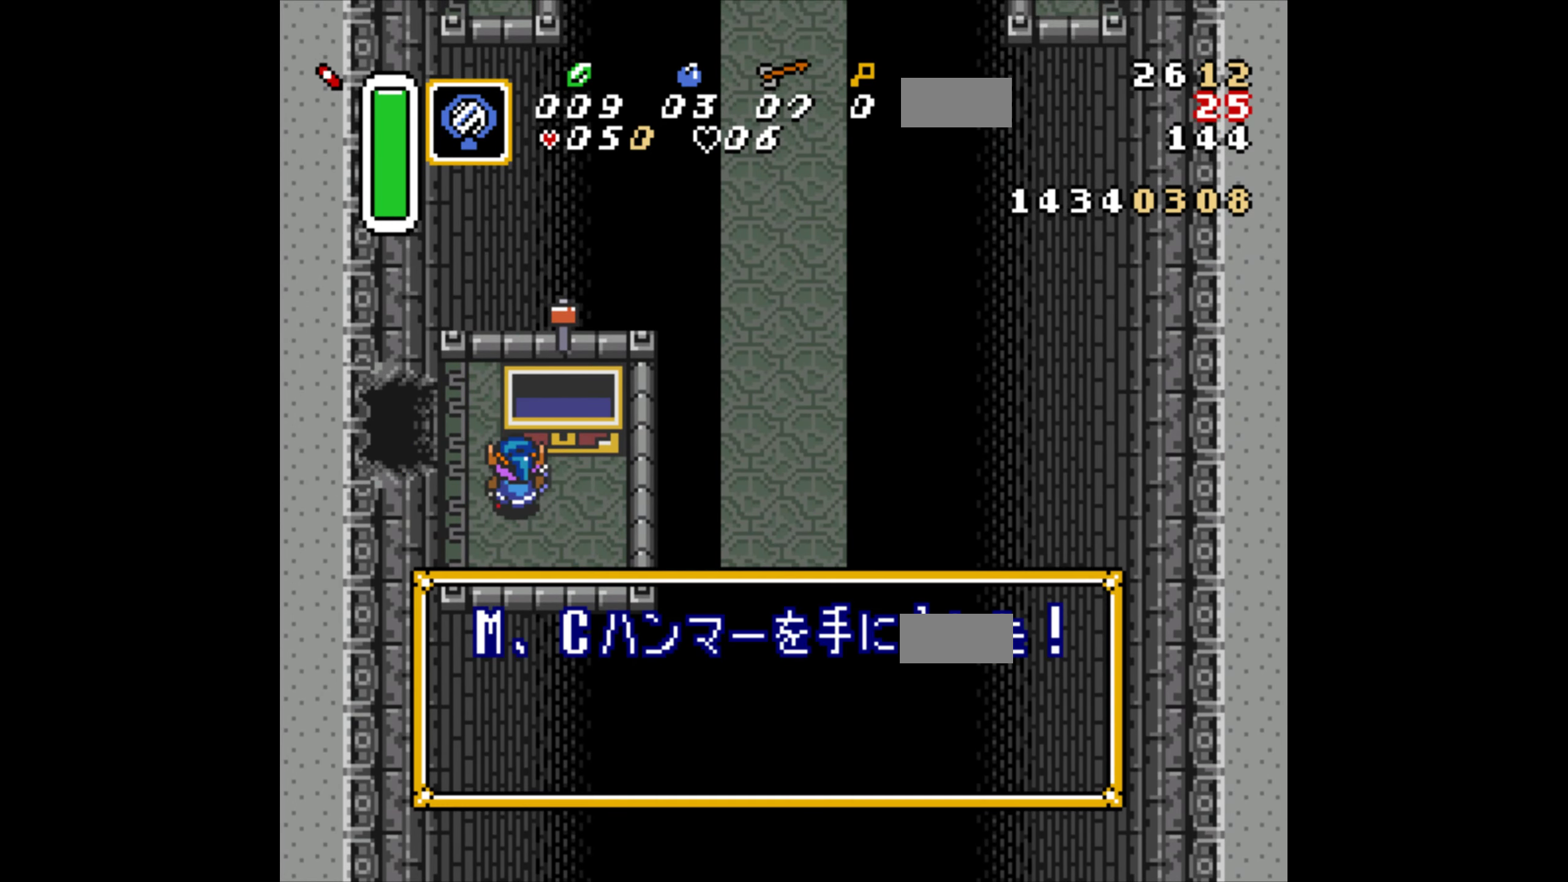
{"buttons": ["DPAD_UP", "DPAD_LEFT"], "events": [[400, "R1", "down"], [500, "R1", "up"]]}
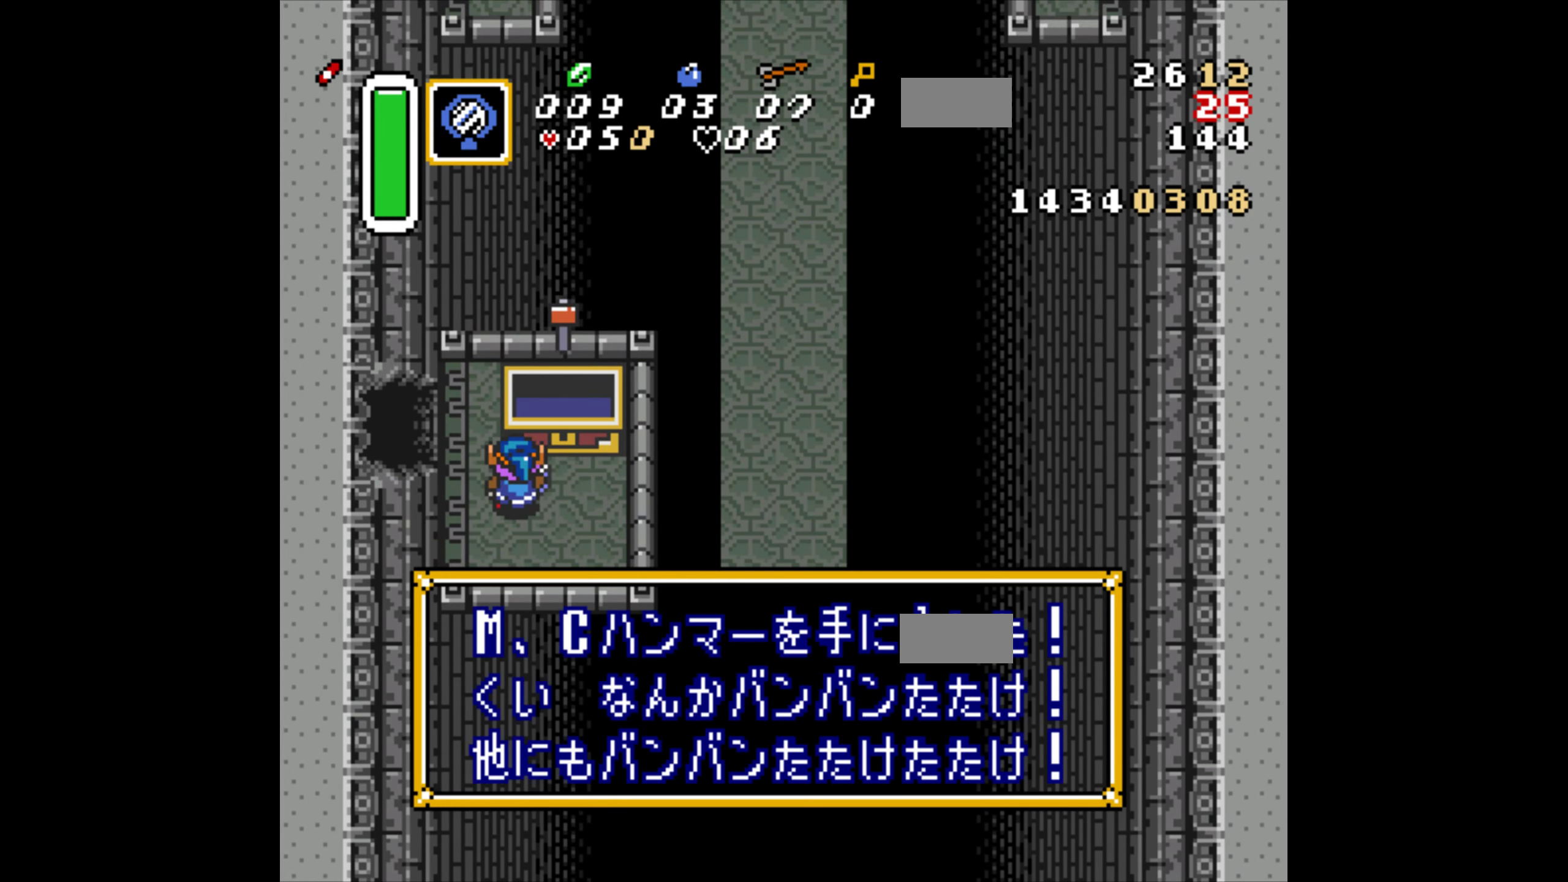
{"buttons": ["DPAD_UP", "DPAD_LEFT"], "events": [[50, "R1", "down"], [167, "R1", "up"], [200, "R1", "down"], [300, "R1", "up"], [367, "R1", "down"], [483, "R1", "up"]]}
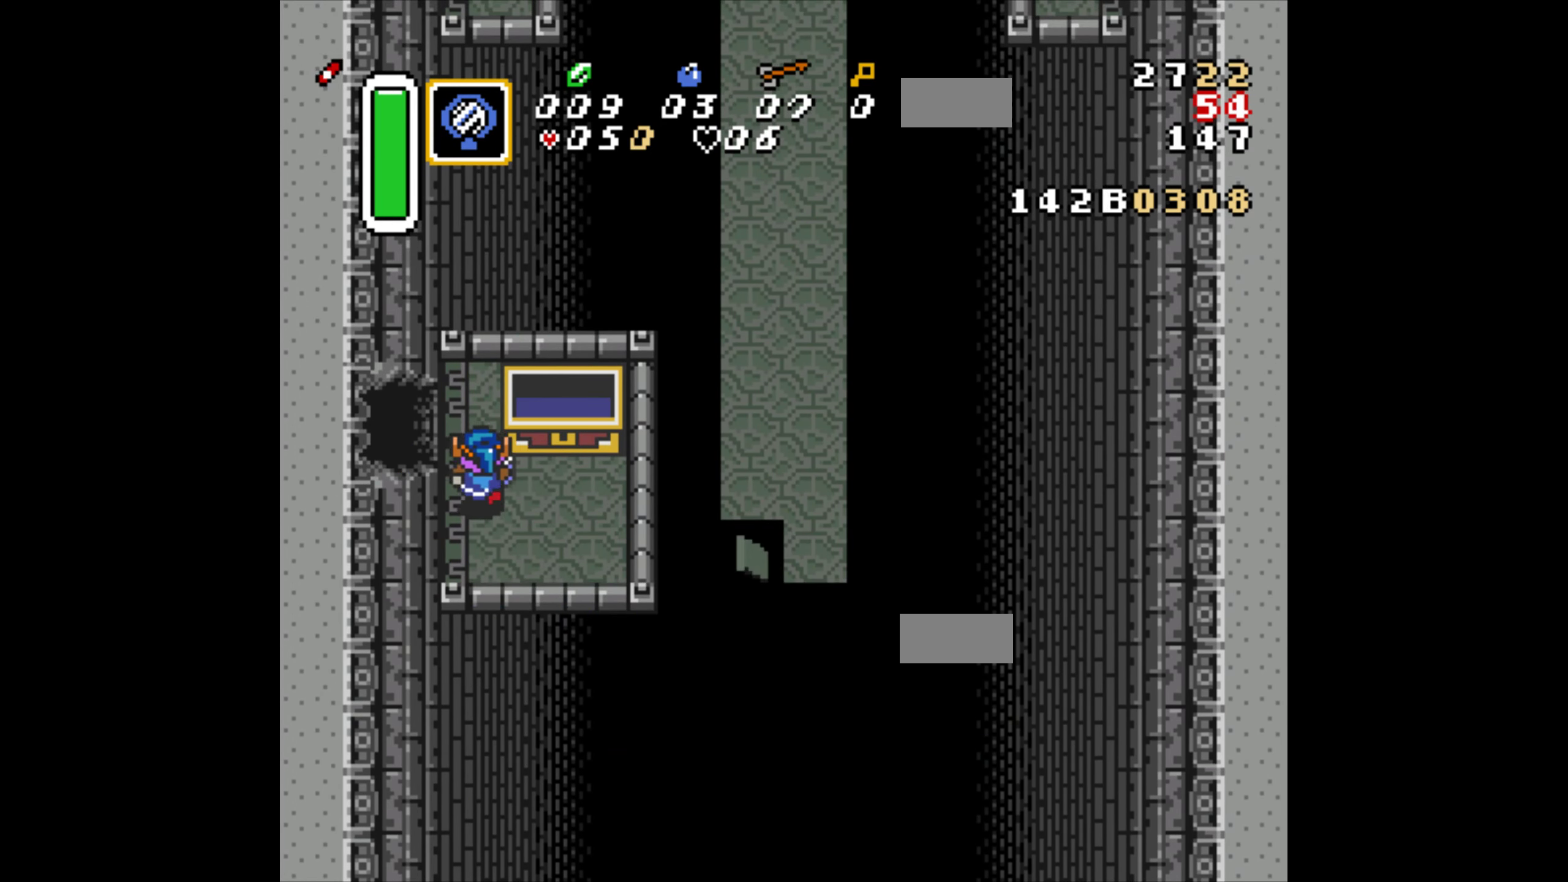
{"buttons": ["DPAD_LEFT"], "events": [[17, "R1", "down"], [150, "R1", "up"], [300, "DPAD_UP", "up"]]}
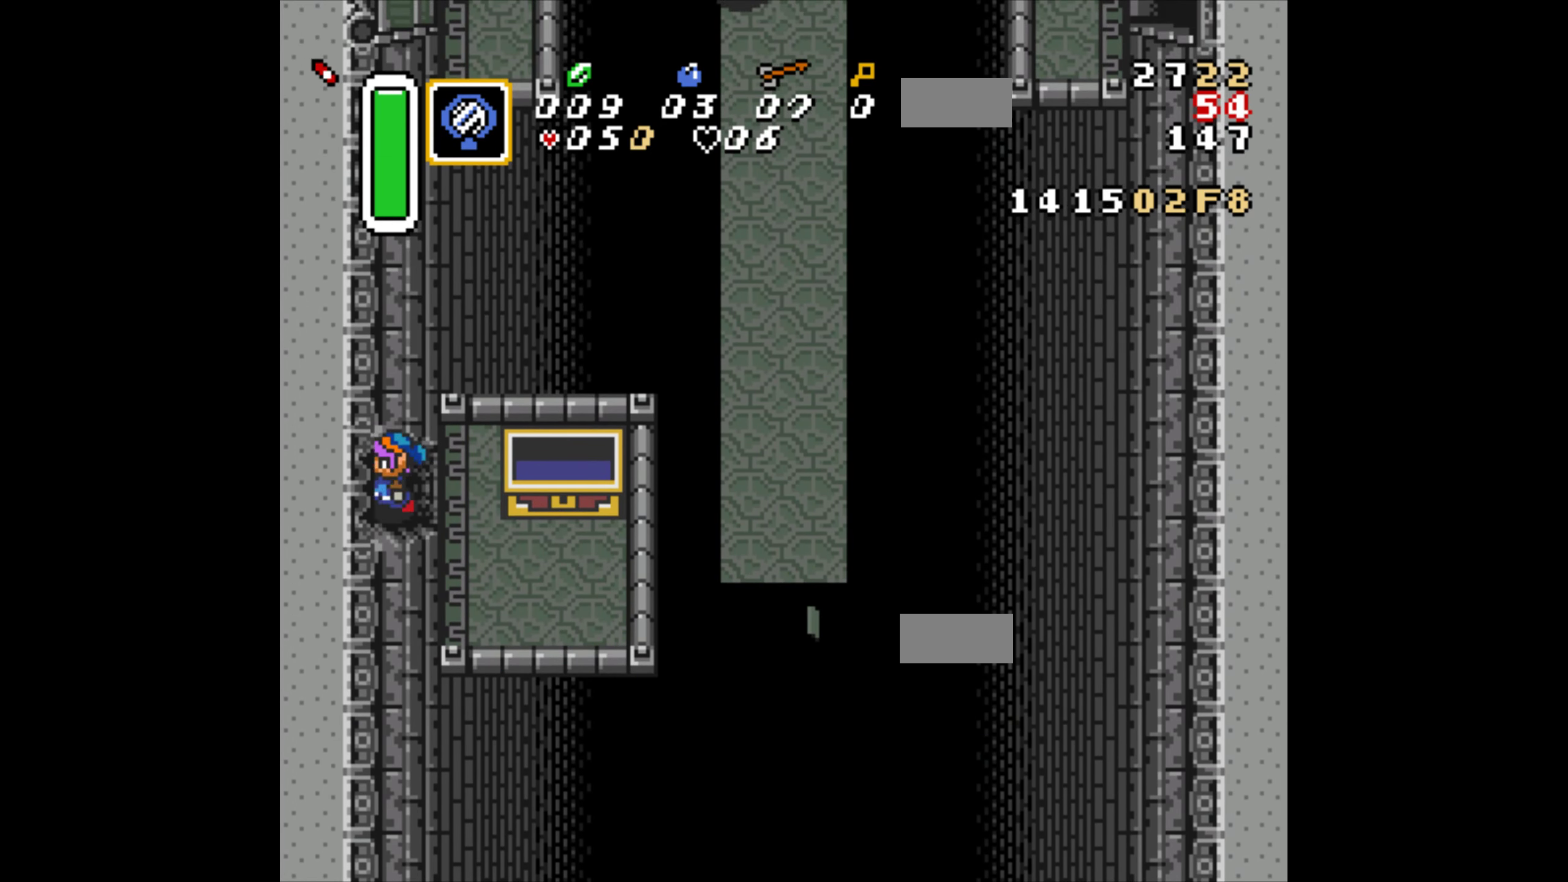
{"buttons": ["DPAD_LEFT"], "events": []}
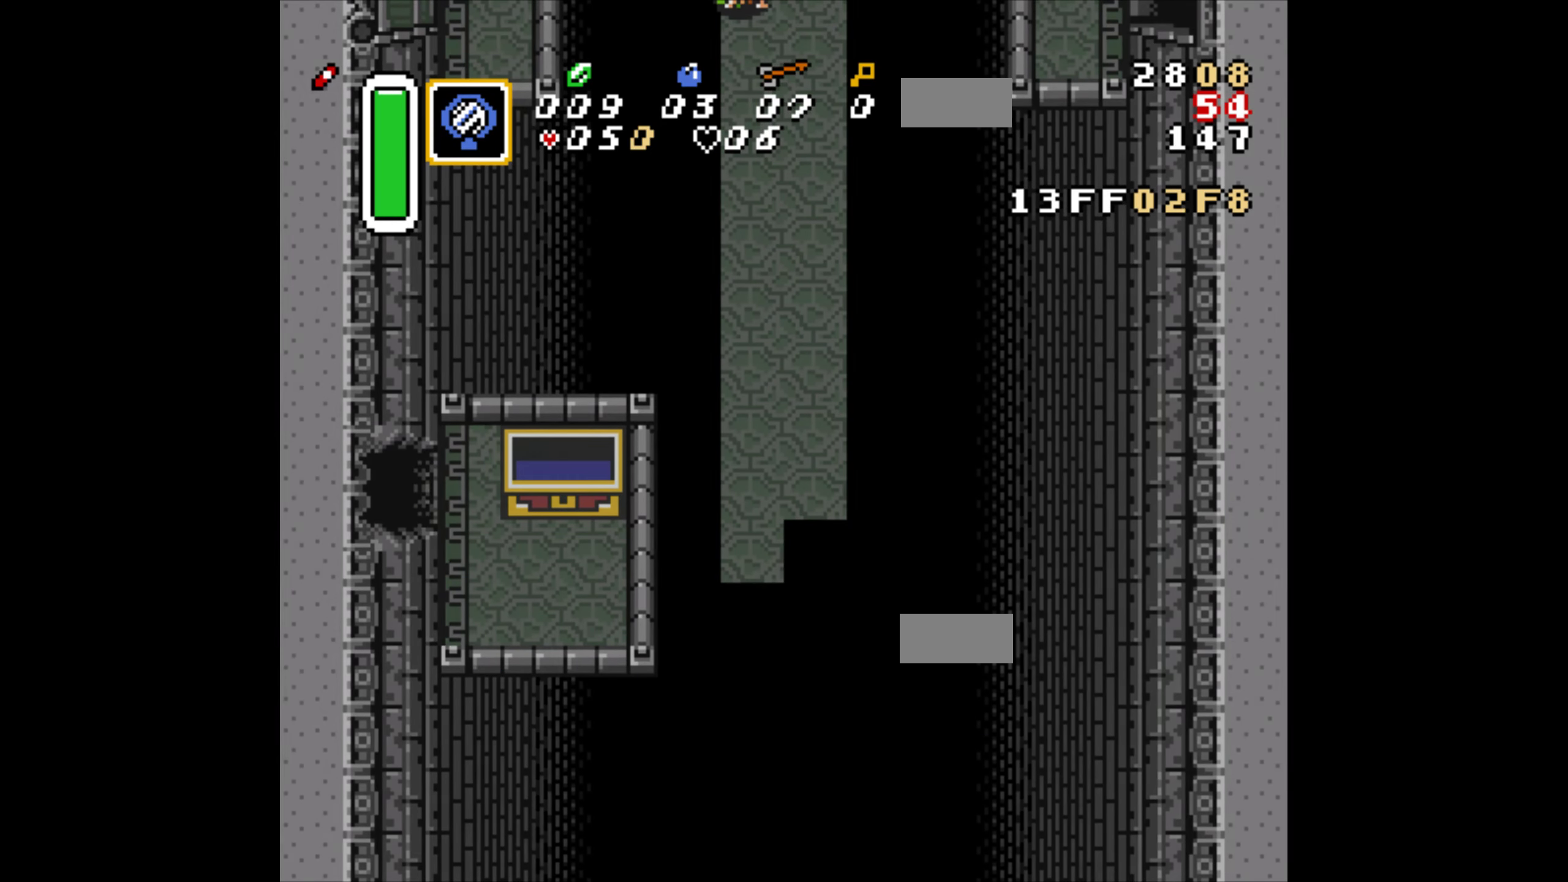
{"buttons": ["DPAD_LEFT"], "events": []}
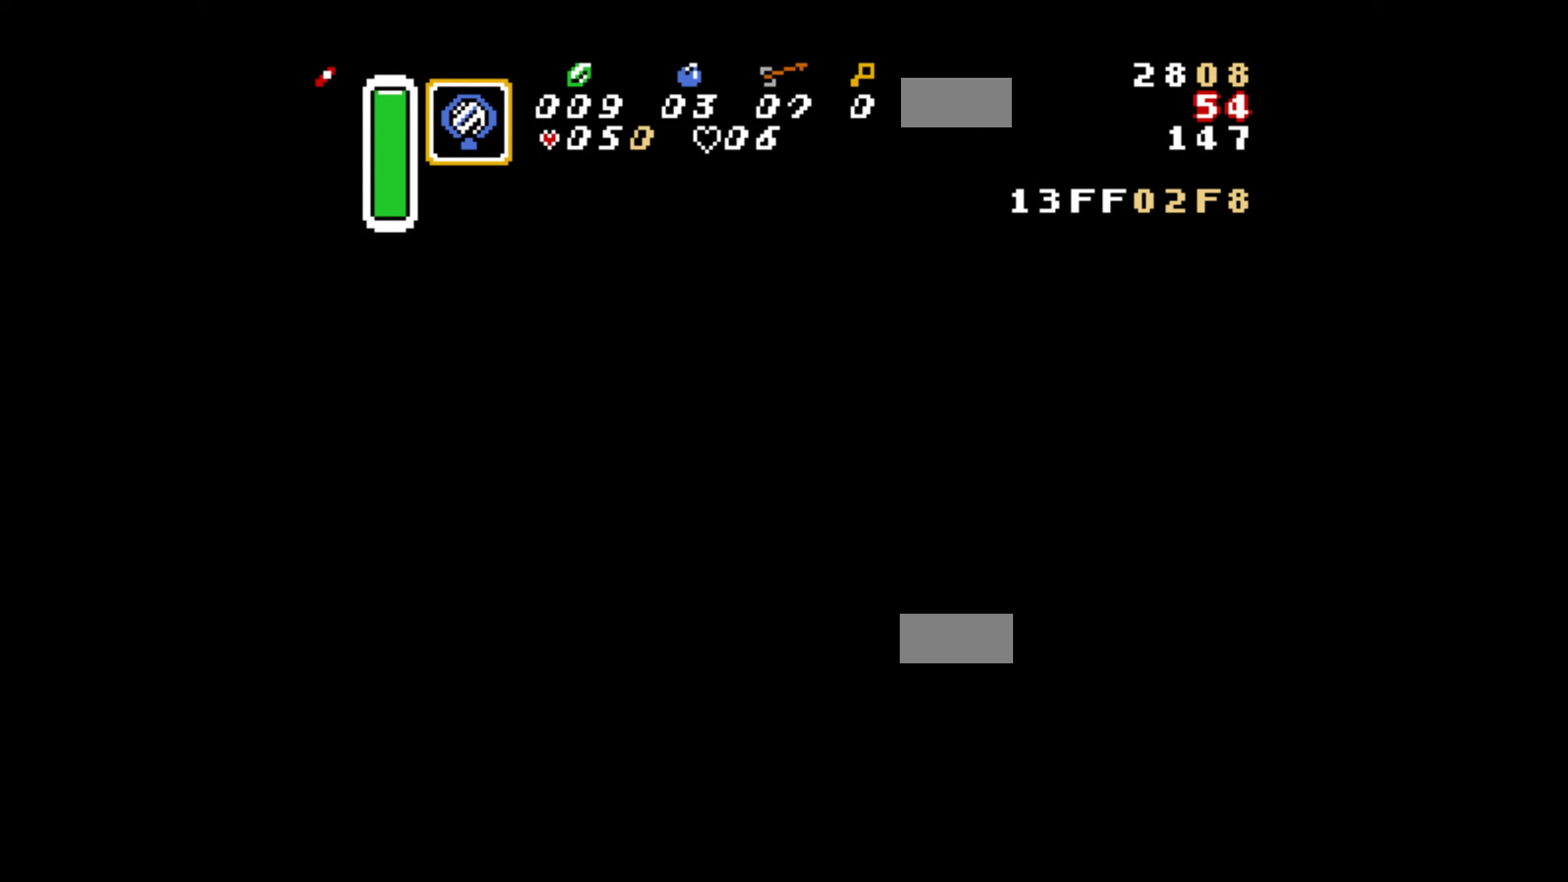
{"buttons": ["DPAD_LEFT"], "events": []}
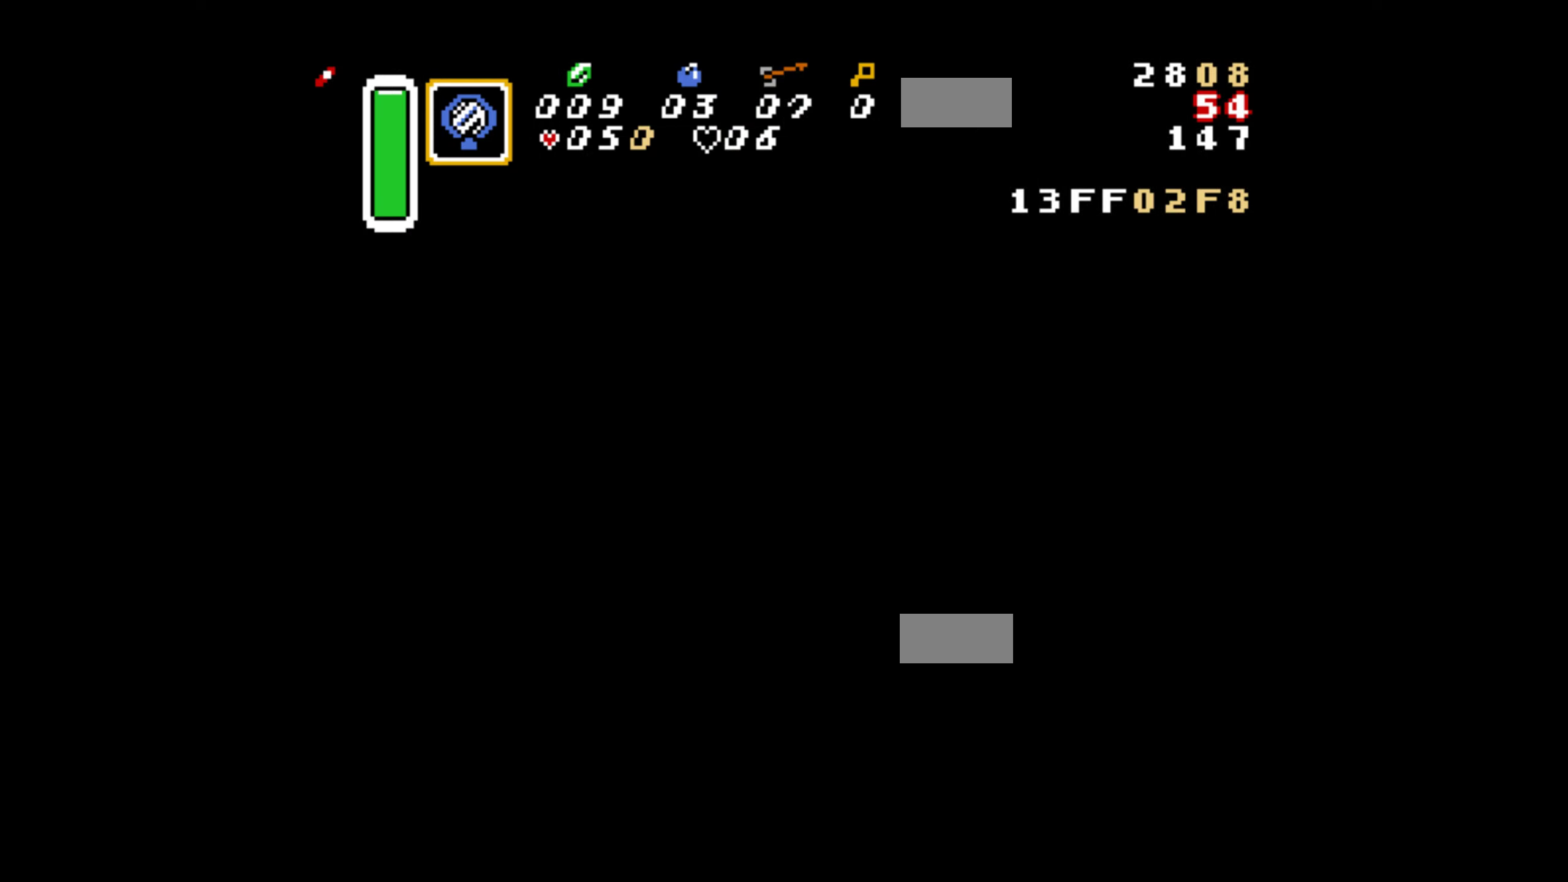
{"buttons": ["DPAD_LEFT"], "events": []}
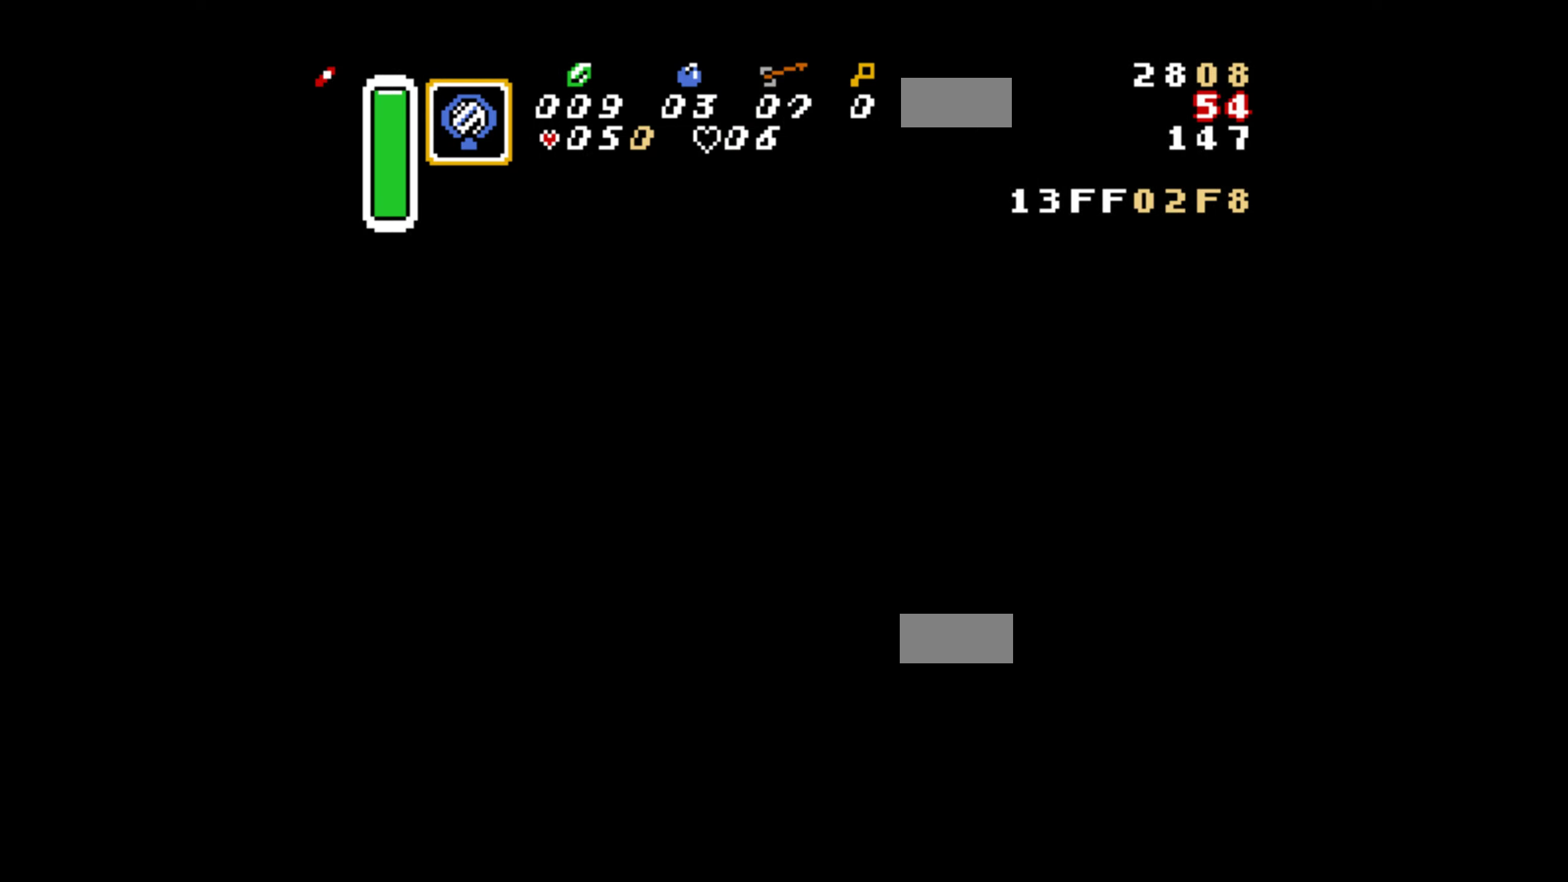
{"buttons": ["DPAD_LEFT"], "events": []}
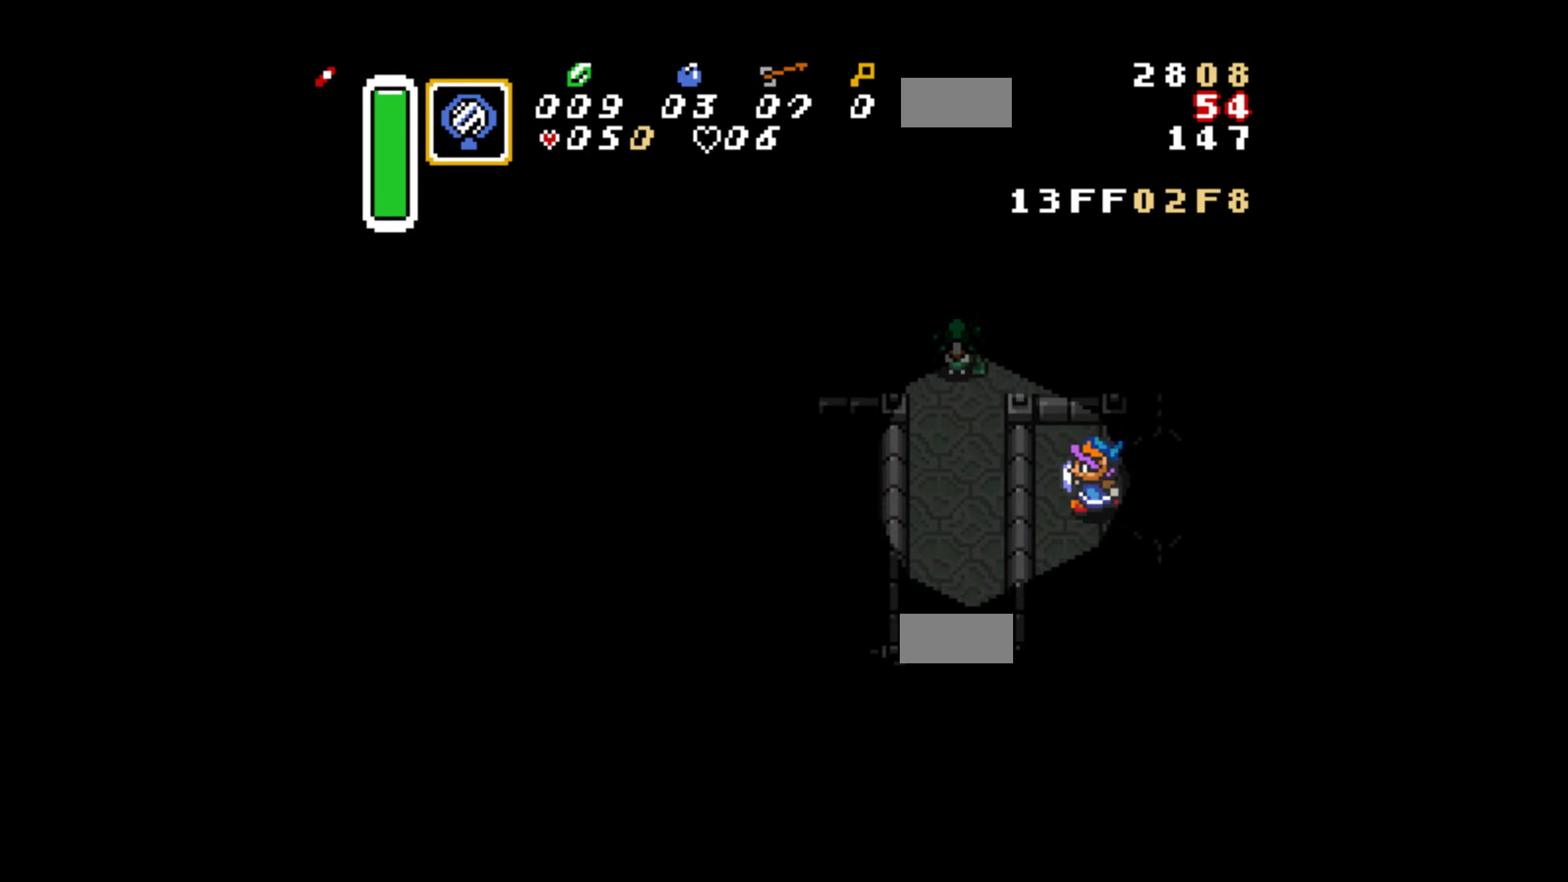
{"buttons": ["A"], "events": [[284, "DPAD_DOWN", "down"], [284, "DPAD_LEFT", "up"], [334, "A", "down"], [450, "DPAD_DOWN", "up"]]}
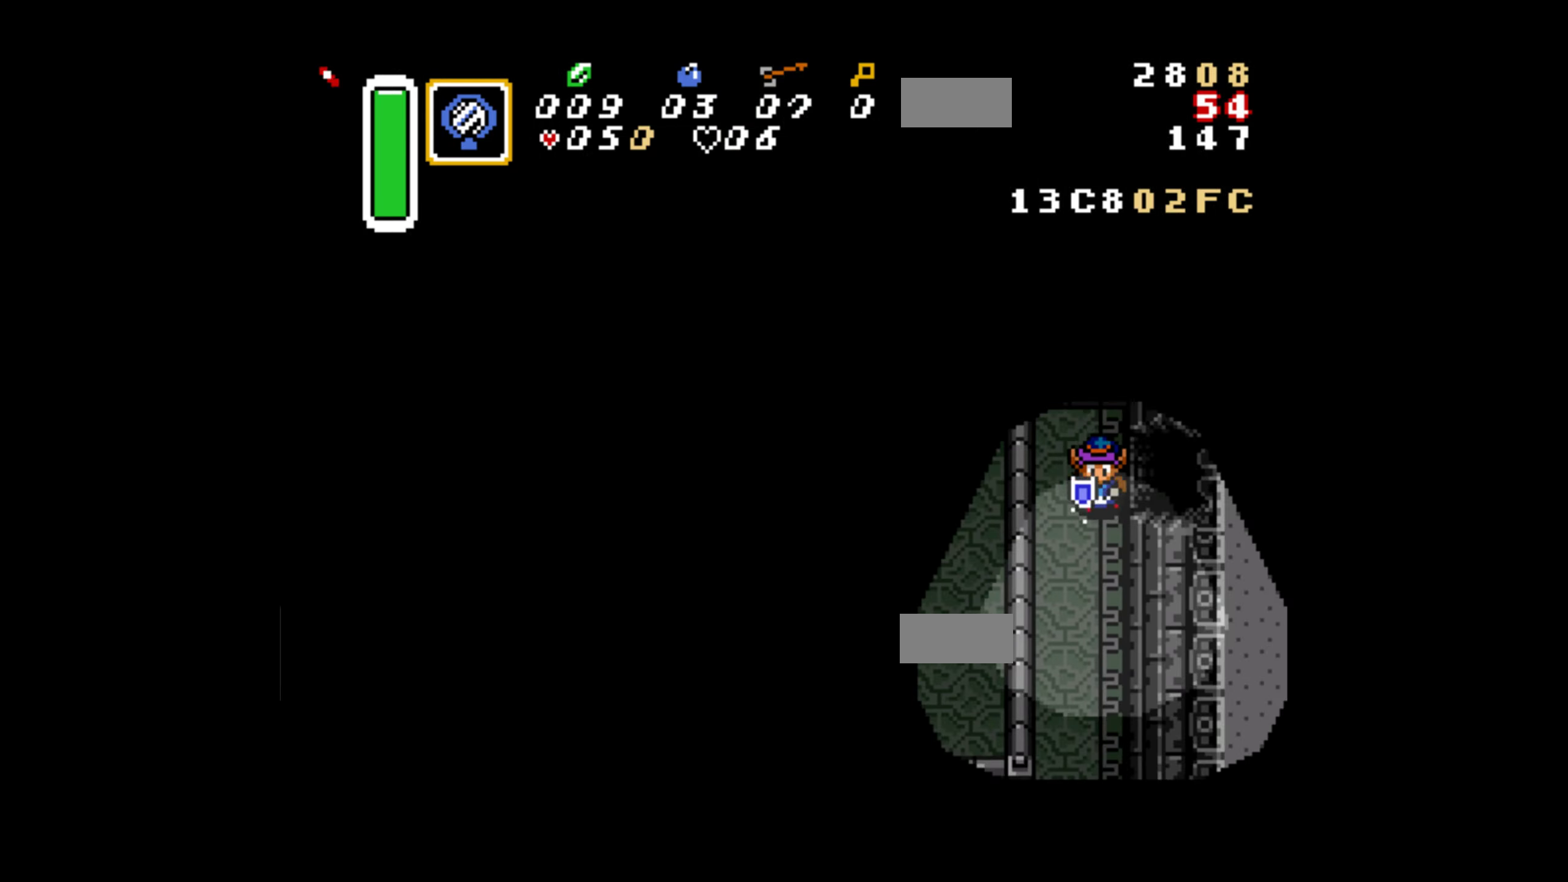
{"buttons": ["A"], "events": []}
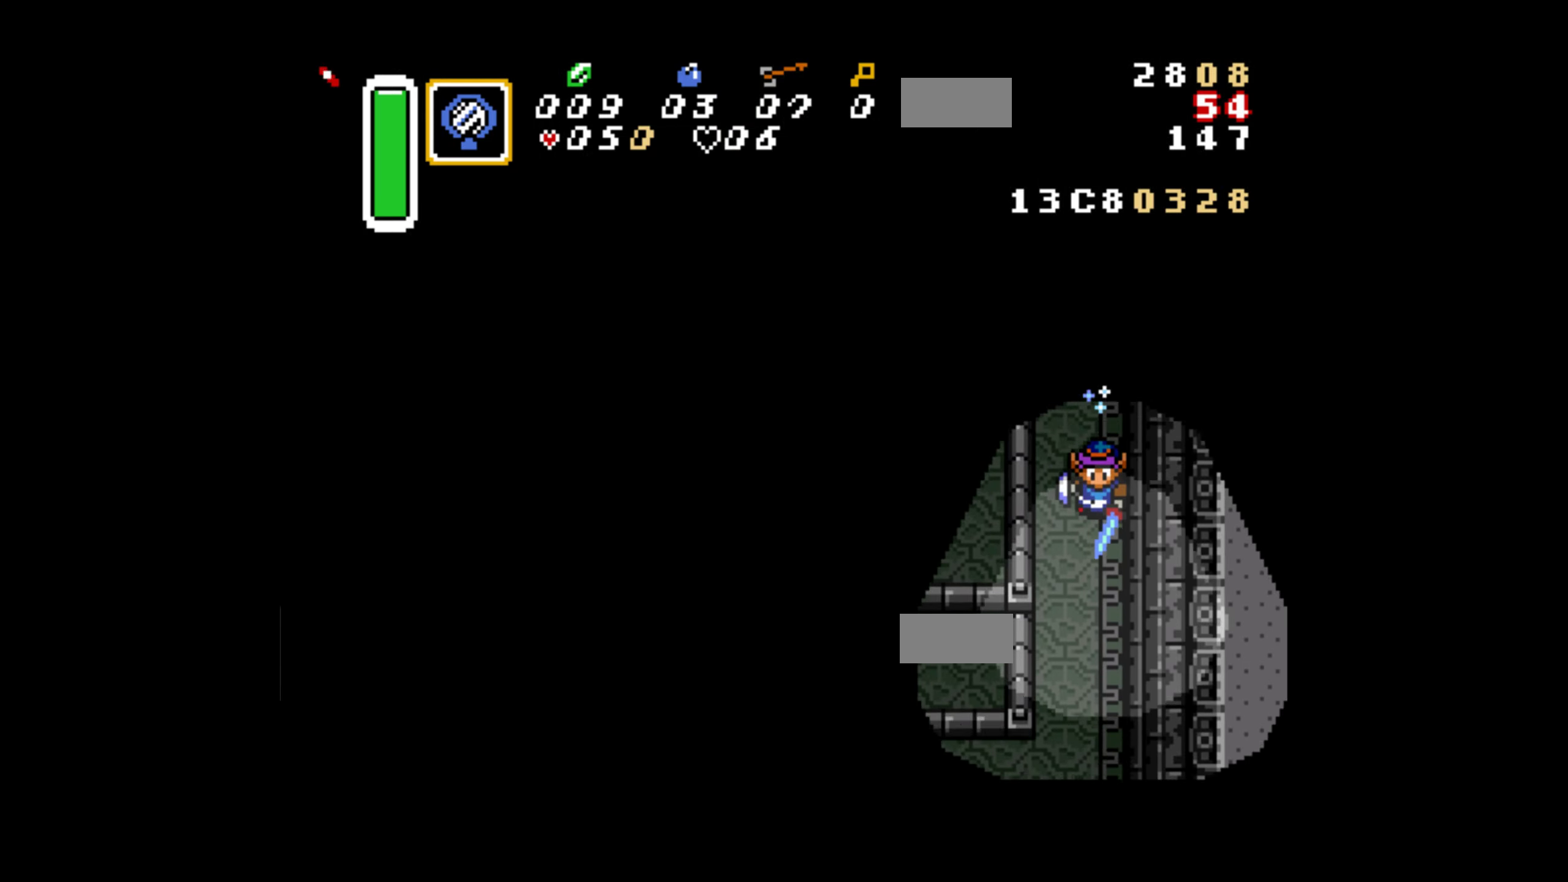
{"buttons": ["DPAD_DOWN", "DPAD_LEFT"], "events": [[300, "DPAD_DOWN", "down"], [300, "DPAD_LEFT", "down"], [400, "A", "up"]]}
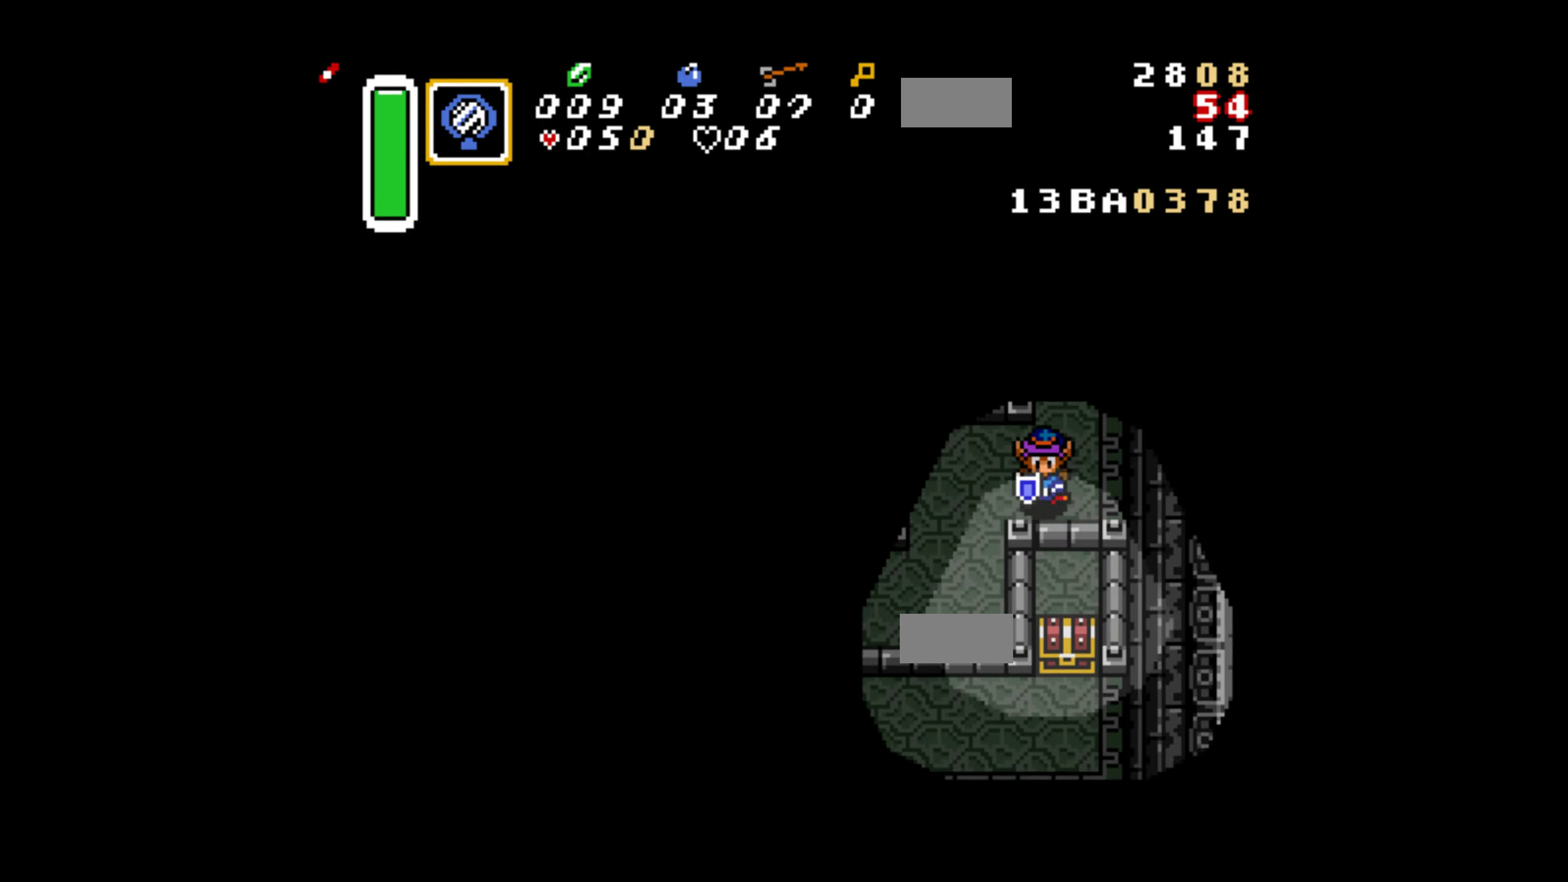
{"buttons": ["A", "DPAD_DOWN"], "events": [[234, "DPAD_LEFT", "up"], [500, "A", "down"]]}
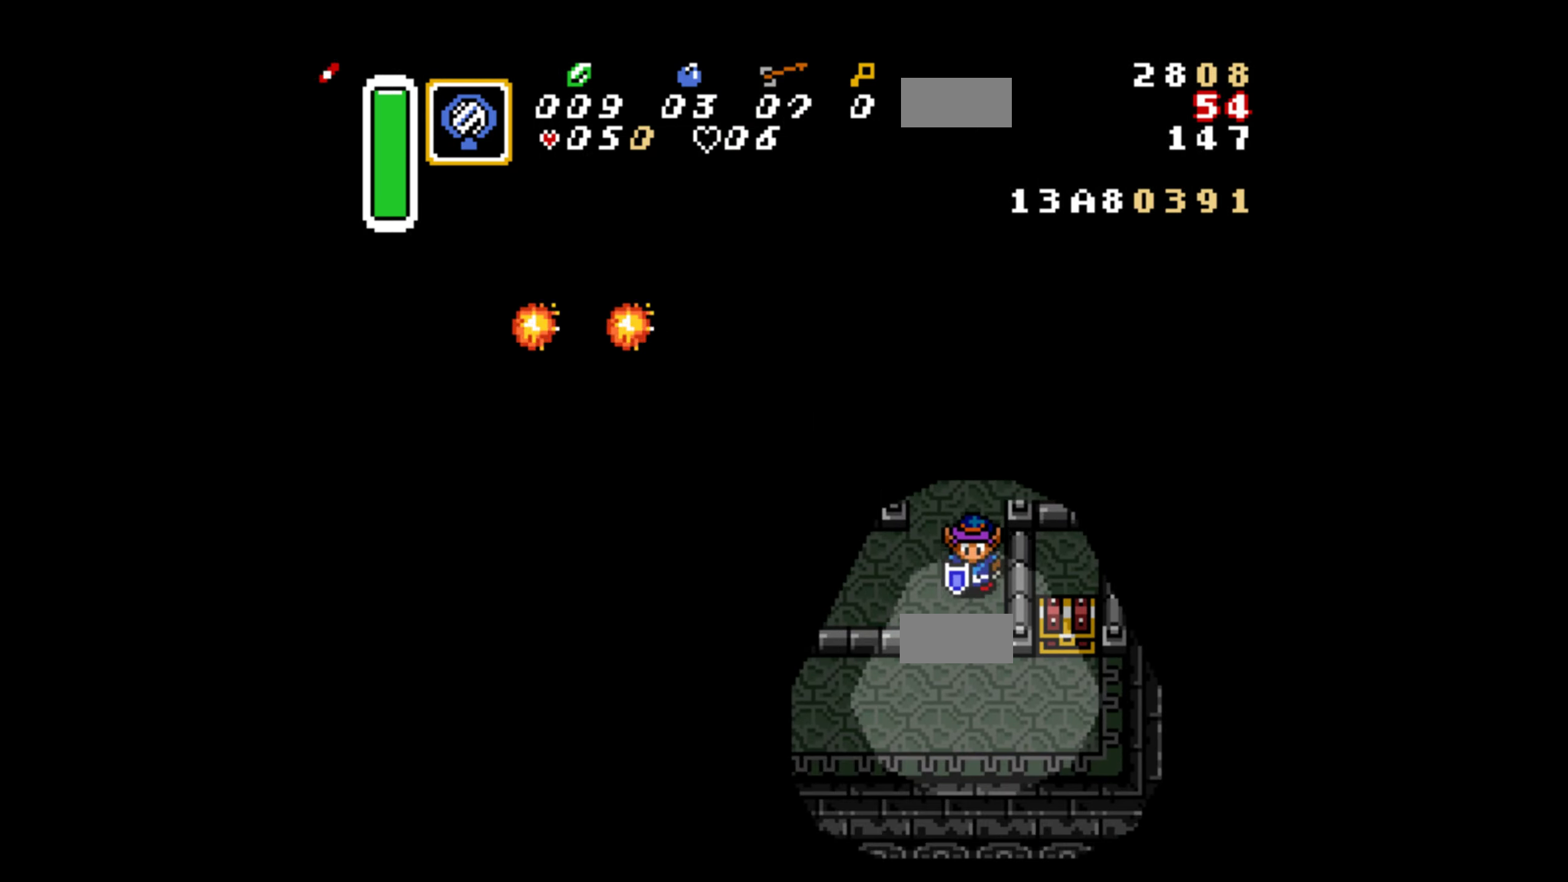
{"buttons": ["A"], "events": [[84, "DPAD_DOWN", "up"], [84, "DPAD_LEFT", "down"], [200, "DPAD_LEFT", "up"]]}
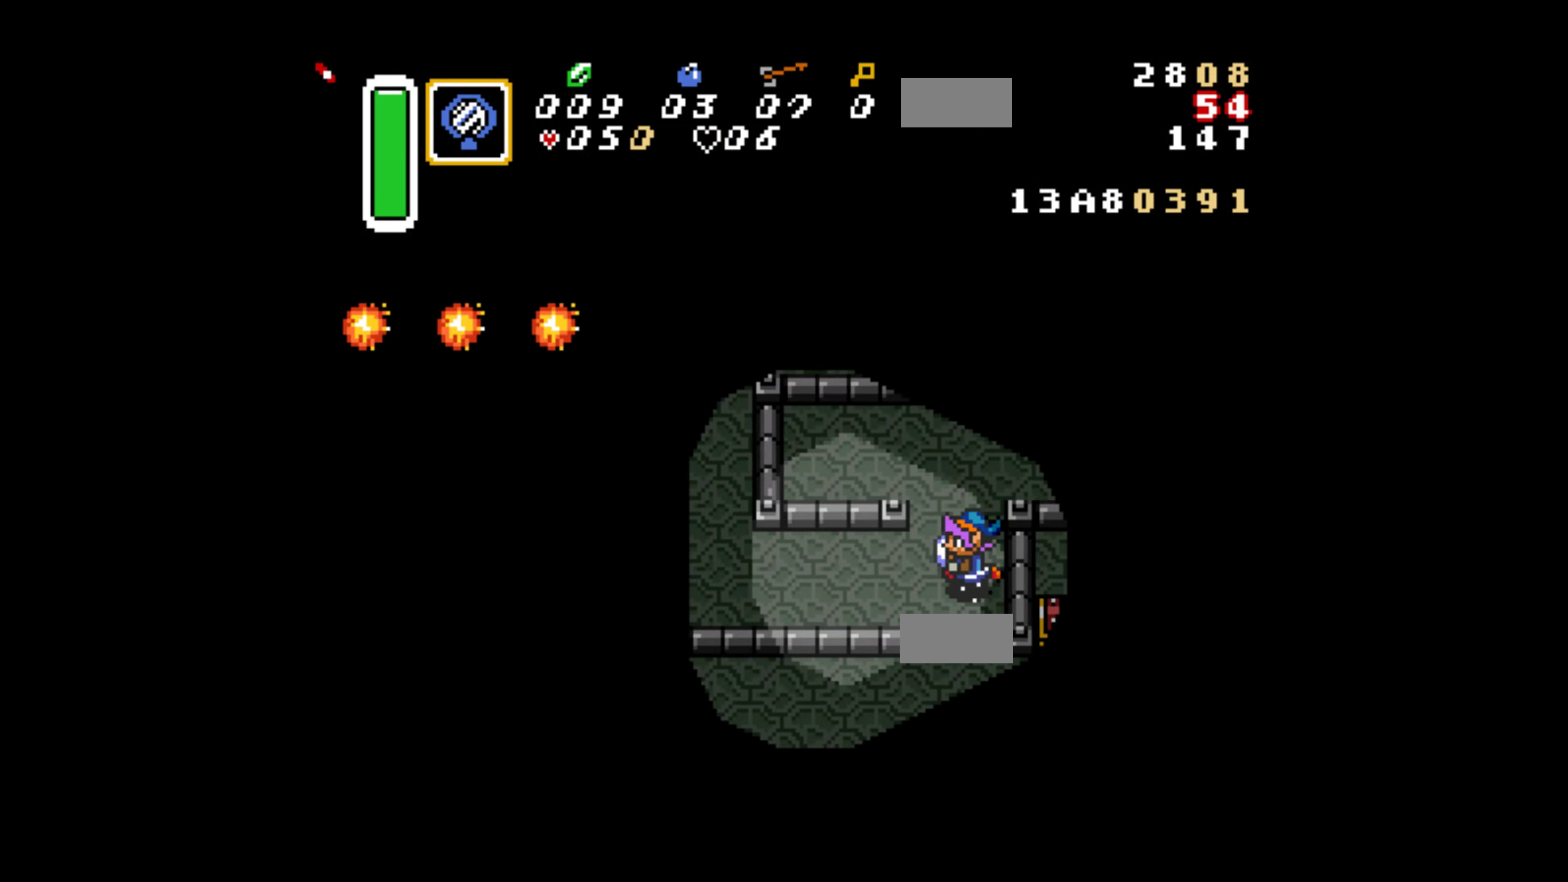
{"buttons": ["DPAD_DOWN"], "events": [[384, "DPAD_DOWN", "down"], [467, "A", "up"]]}
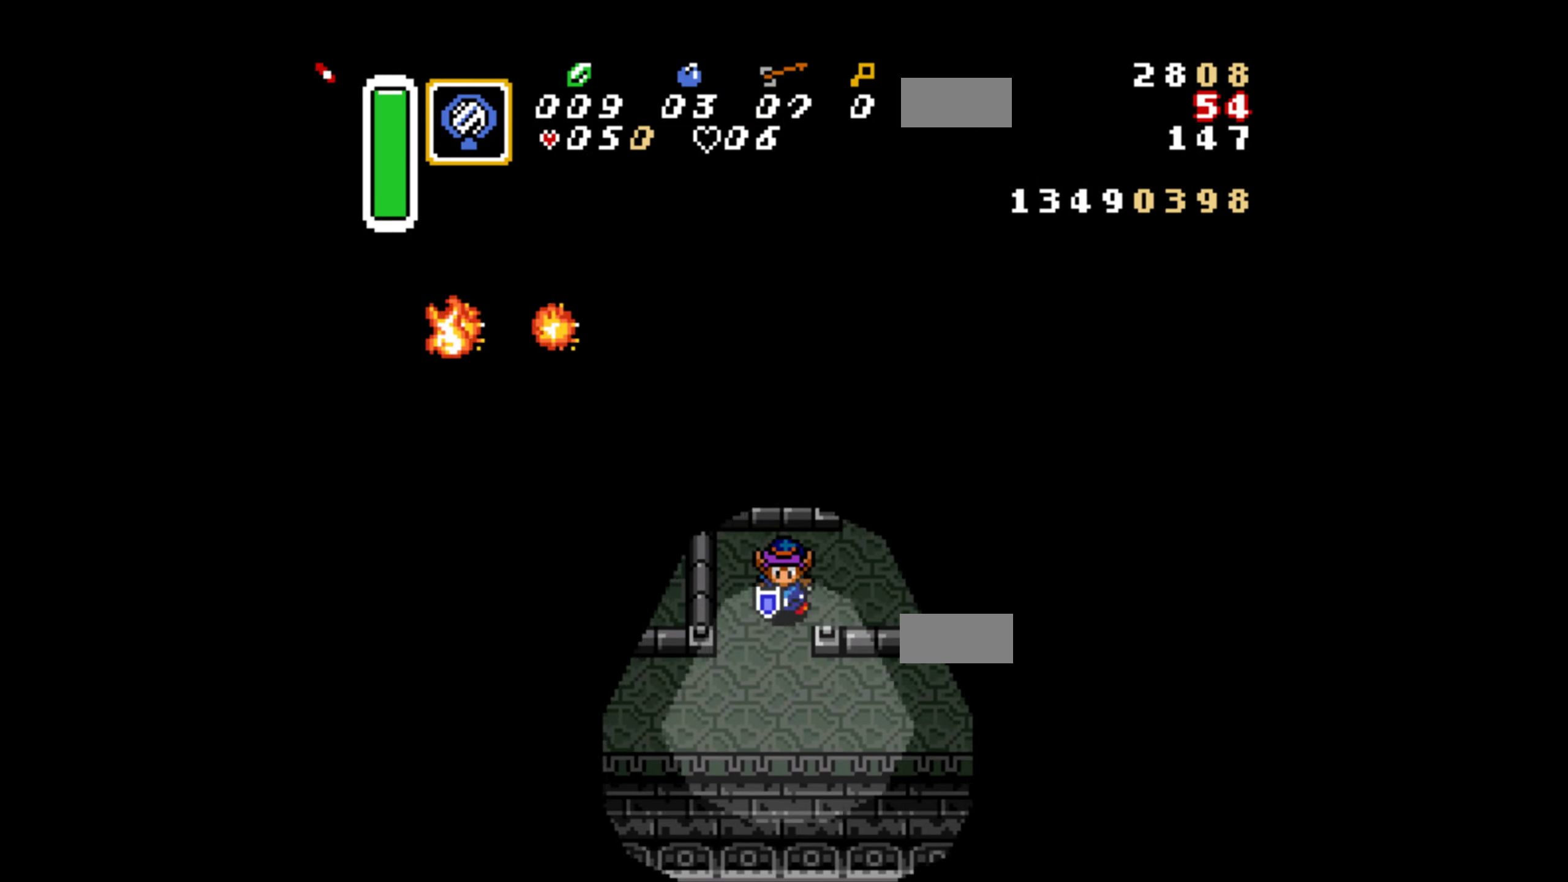
{"buttons": ["A", "DPAD_RIGHT"], "events": [[283, "A", "down"], [350, "DPAD_DOWN", "up"], [450, "DPAD_RIGHT", "down"]]}
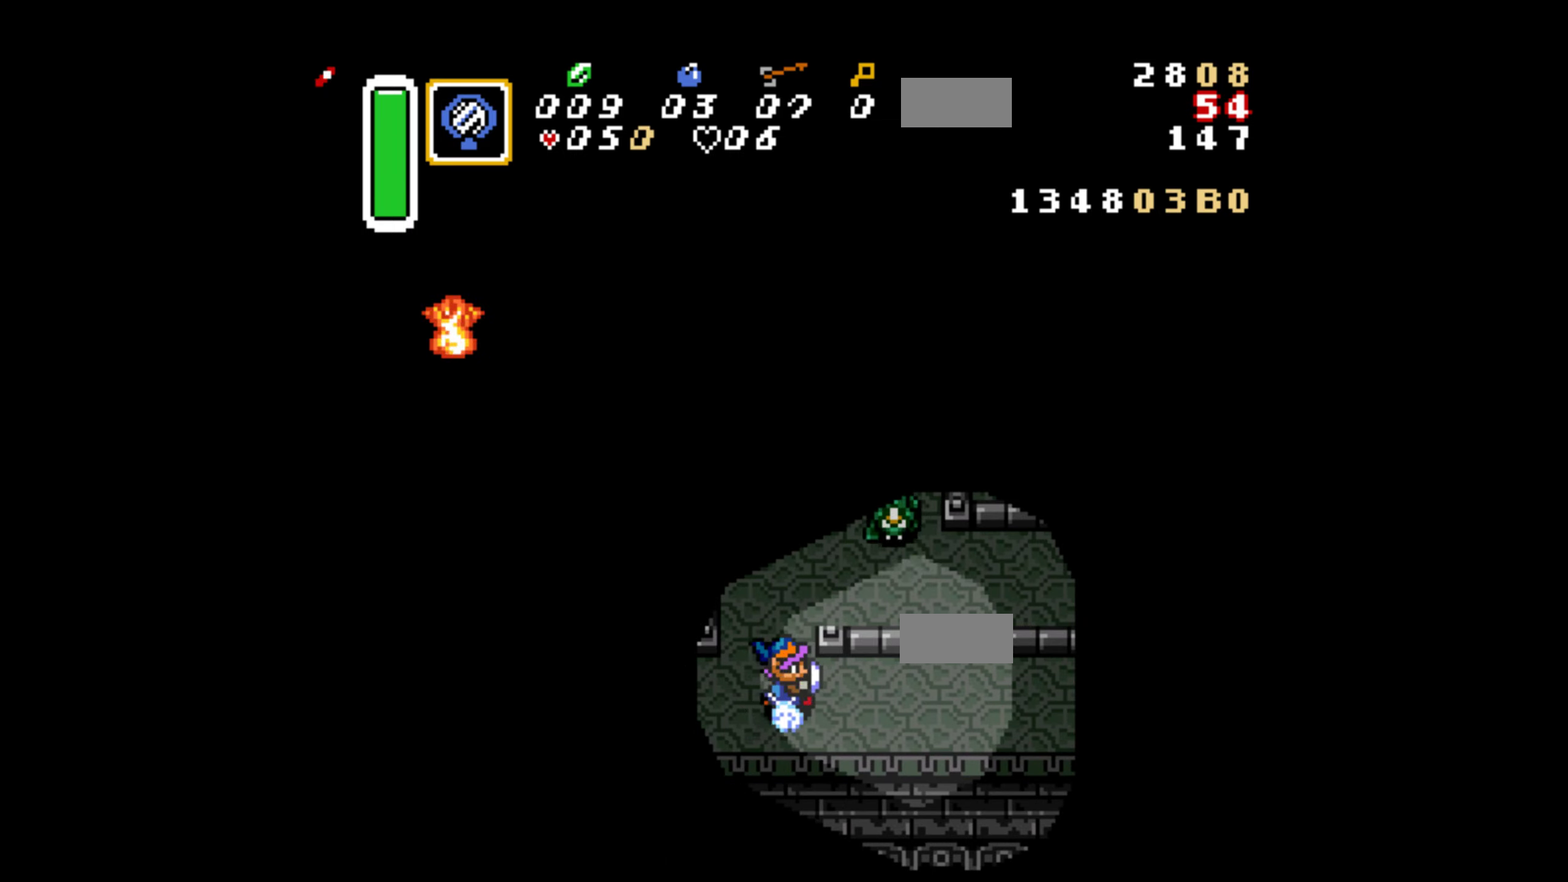
{"buttons": ["A"], "events": [[33, "DPAD_RIGHT", "up"]]}
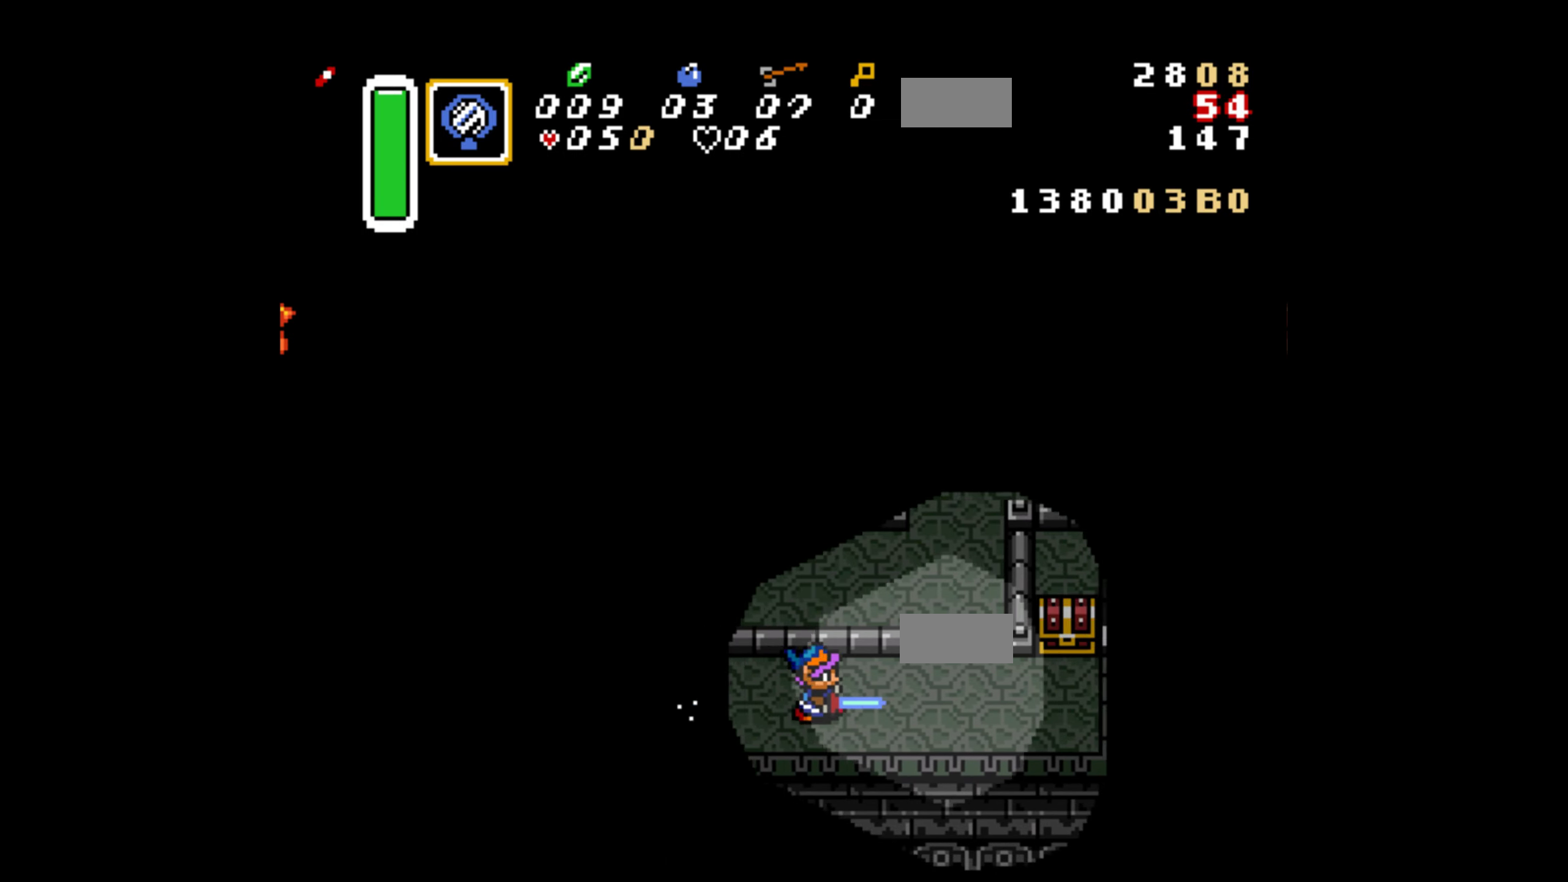
{"buttons": [], "events": [[16, "A", "up"], [266, "DPAD_UP", "down"], [433, "A", "down"], [466, "DPAD_UP", "up"], [483, "A", "up"]]}
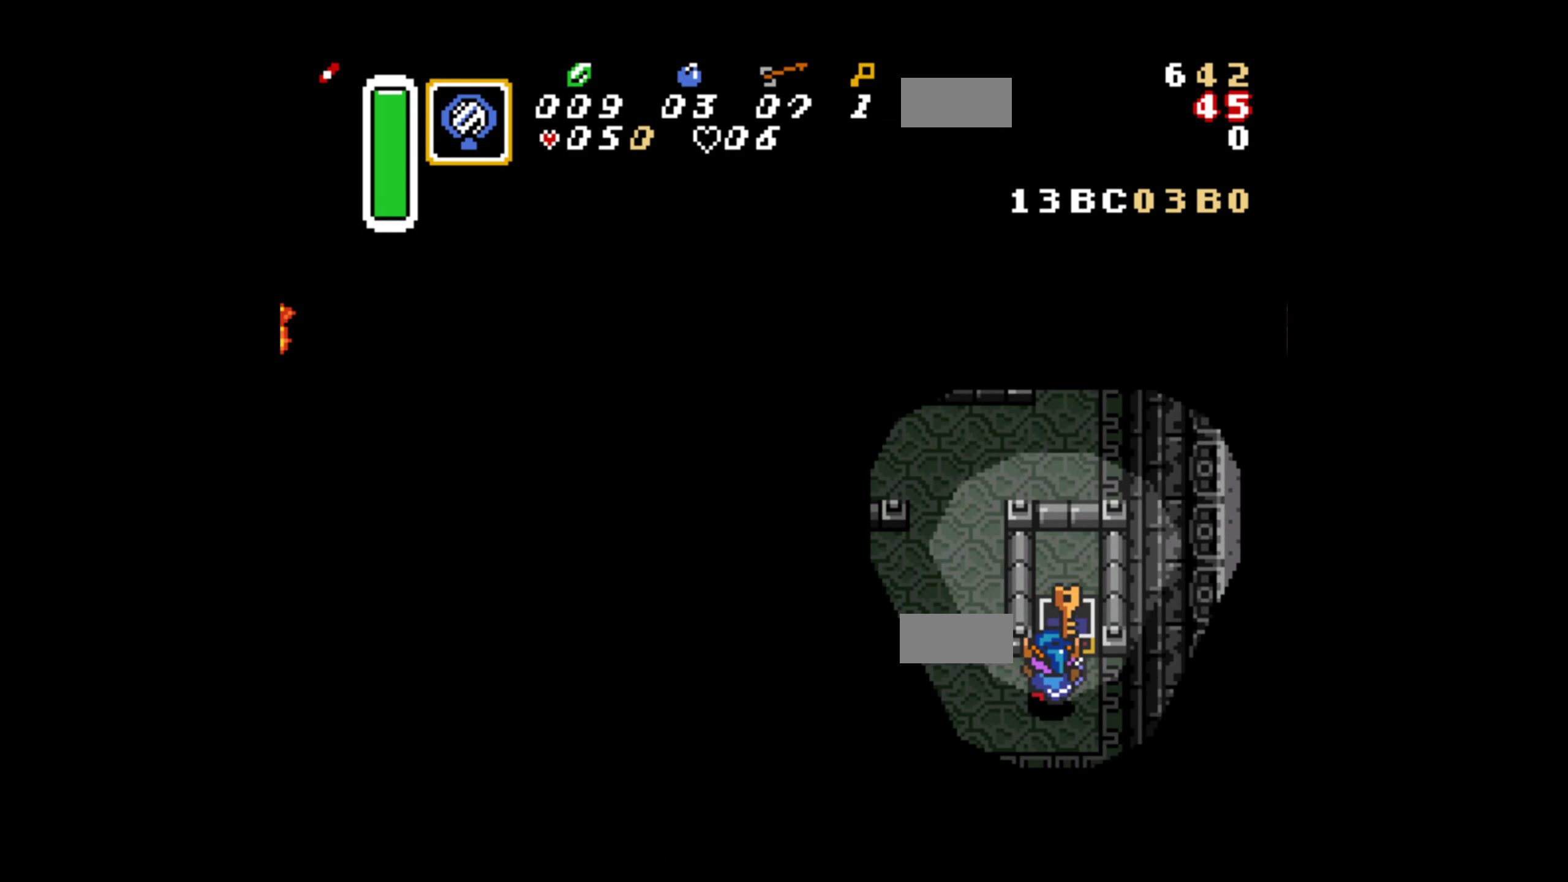
{"buttons": [], "events": [[50, "A", "down"], [150, "A", "up"], [333, "START", "down"], [383, "START", "up"], [433, "START", "down"], [500, "START", "up"]]}